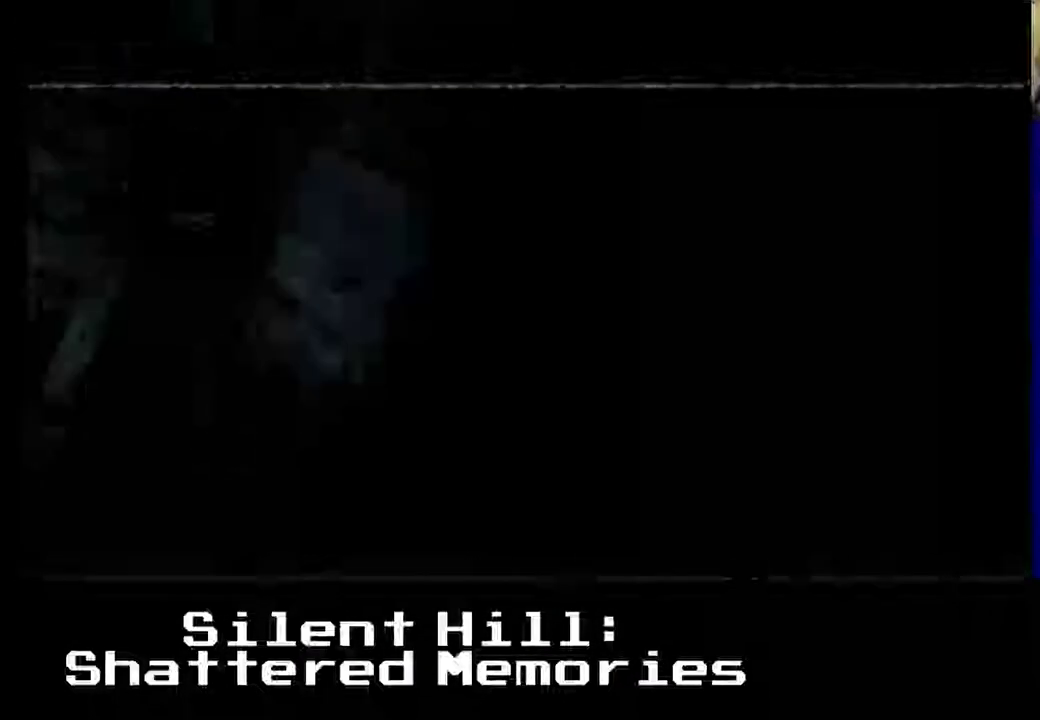
Gameplay with a controller (Xbox layout); each line is a JSON object with the inputs held at the frame after it (dt_ms = milliseconds from this image to that frame). "events" lists button and stick changes between this image and that frame as [ms after this image, input, new state], when the widget could be followed in between. Not read: L3 R3 left_stick right_stick.
{"dt_ms": 500, "buttons": ["Y"], "events": [[300, "Y", "down"]]}
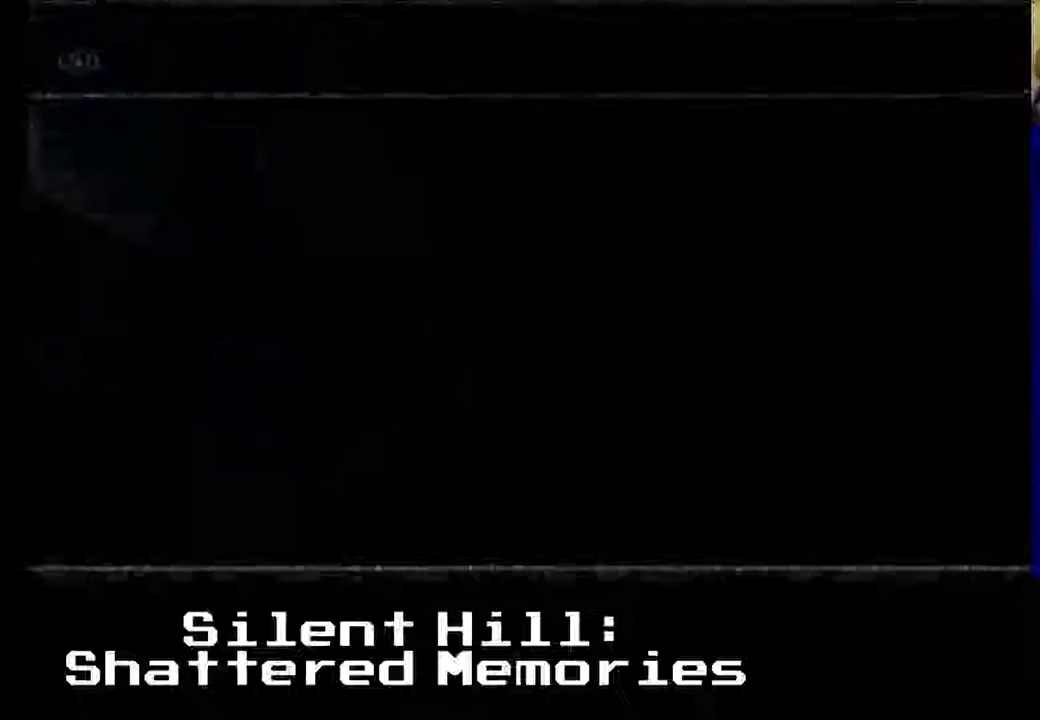
{"dt_ms": 500, "buttons": ["Y"], "events": [[67, "Y", "up"], [333, "Y", "down"]]}
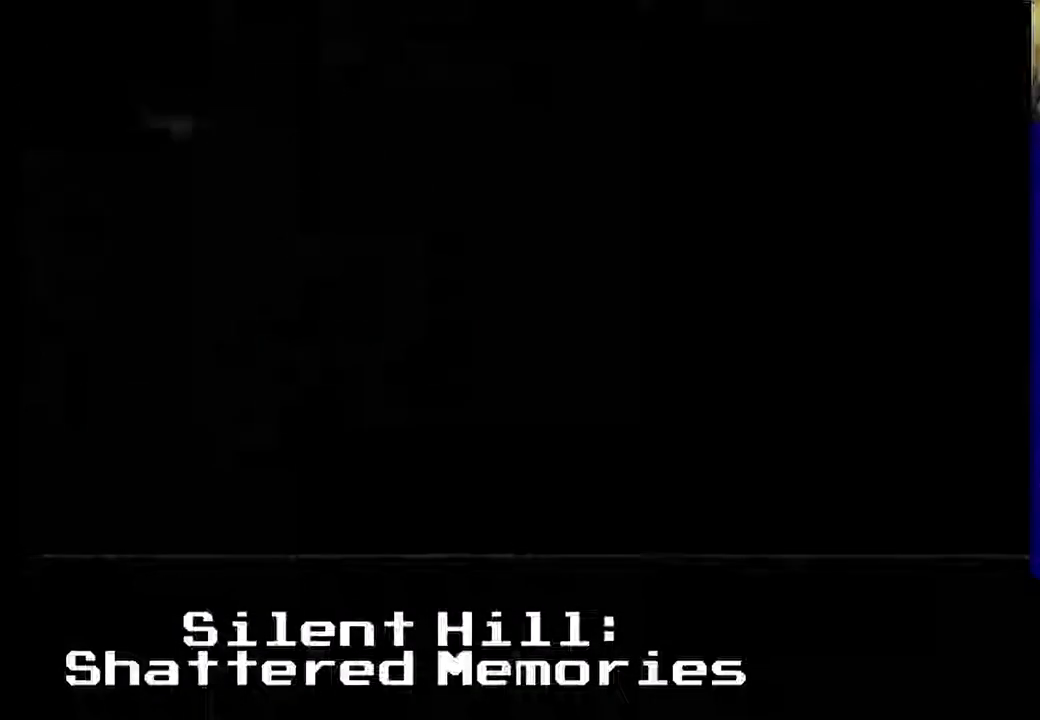
{"dt_ms": 500, "buttons": [], "events": [[100, "Y", "up"]]}
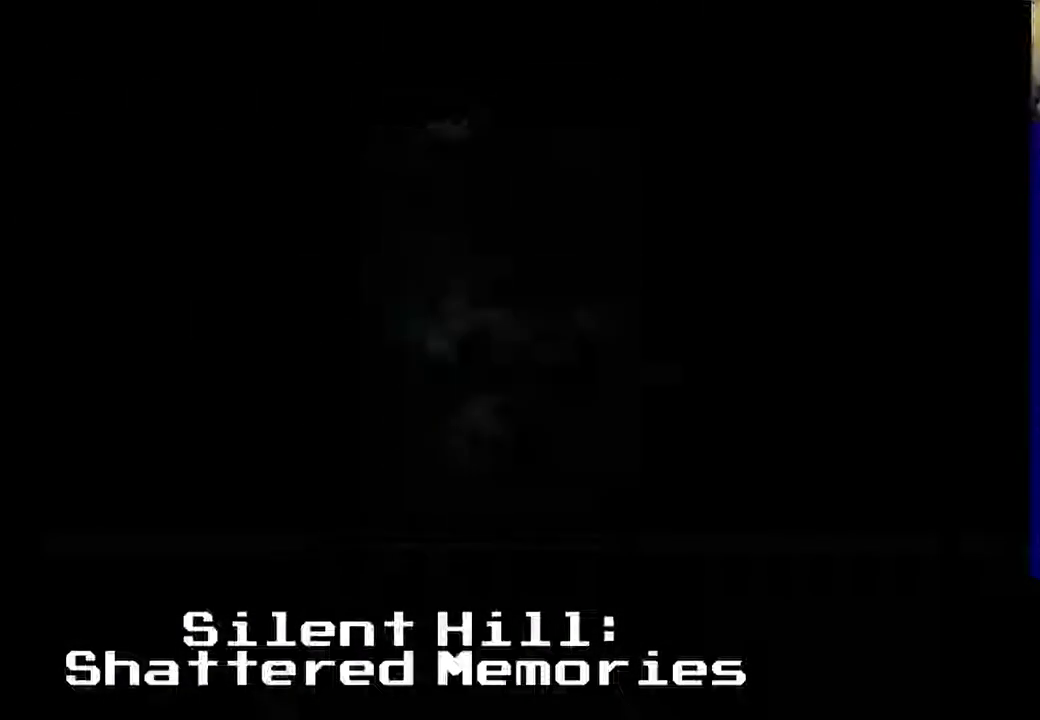
{"dt_ms": 500, "buttons": [], "events": [[133, "Y", "down"], [400, "Y", "up"]]}
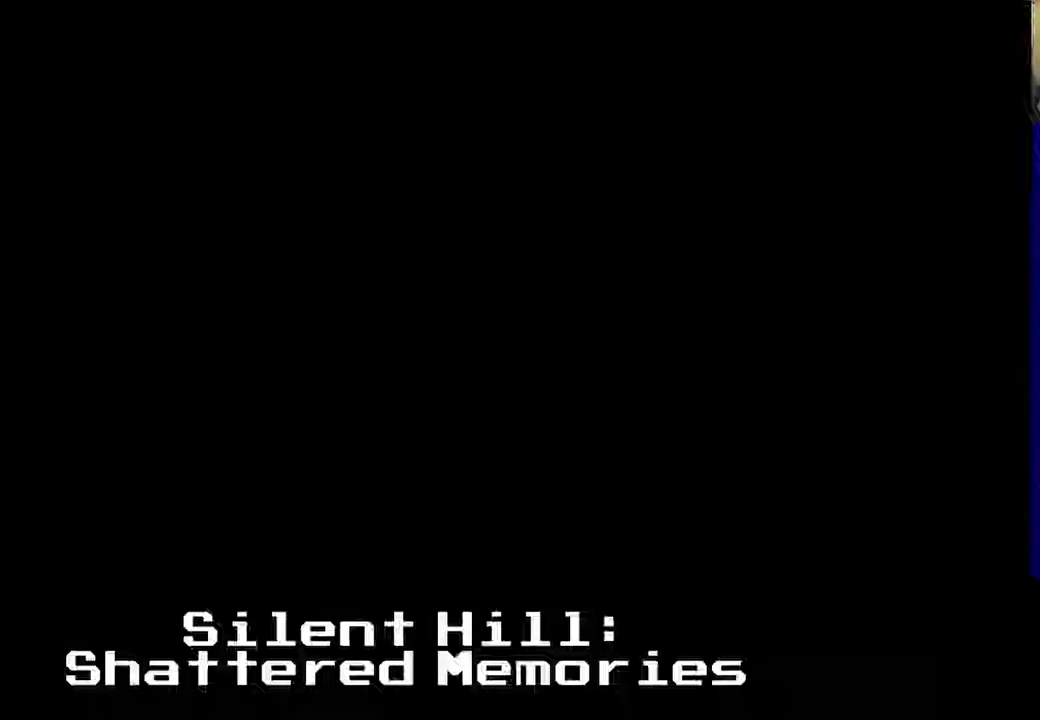
{"dt_ms": 500, "buttons": [], "events": []}
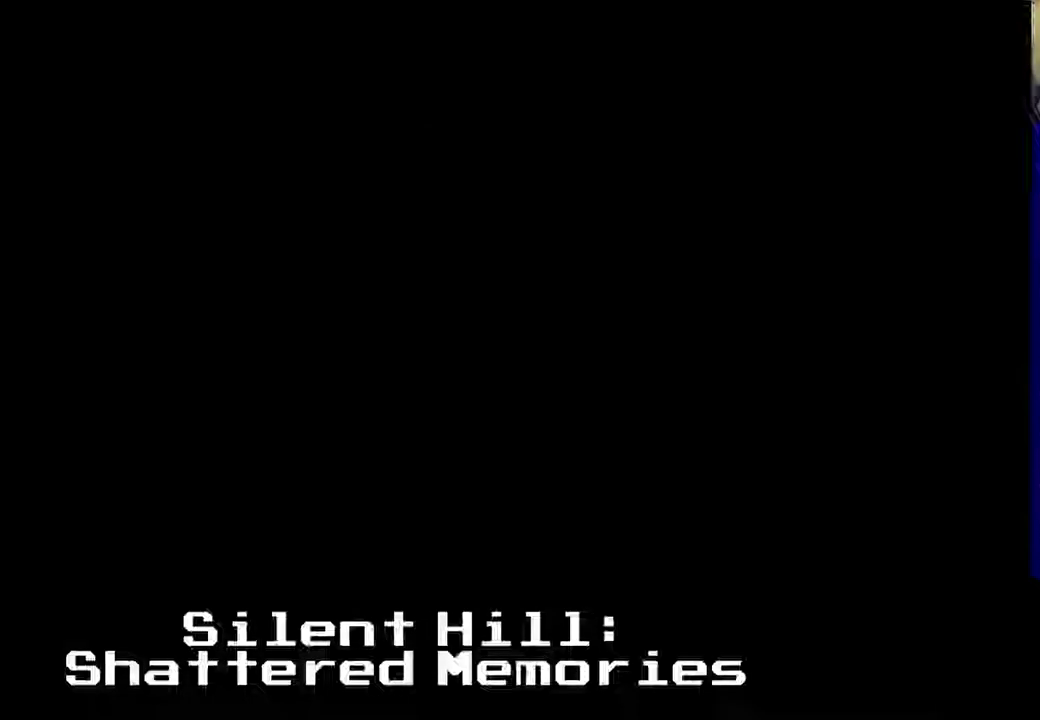
{"dt_ms": 500, "buttons": [], "events": []}
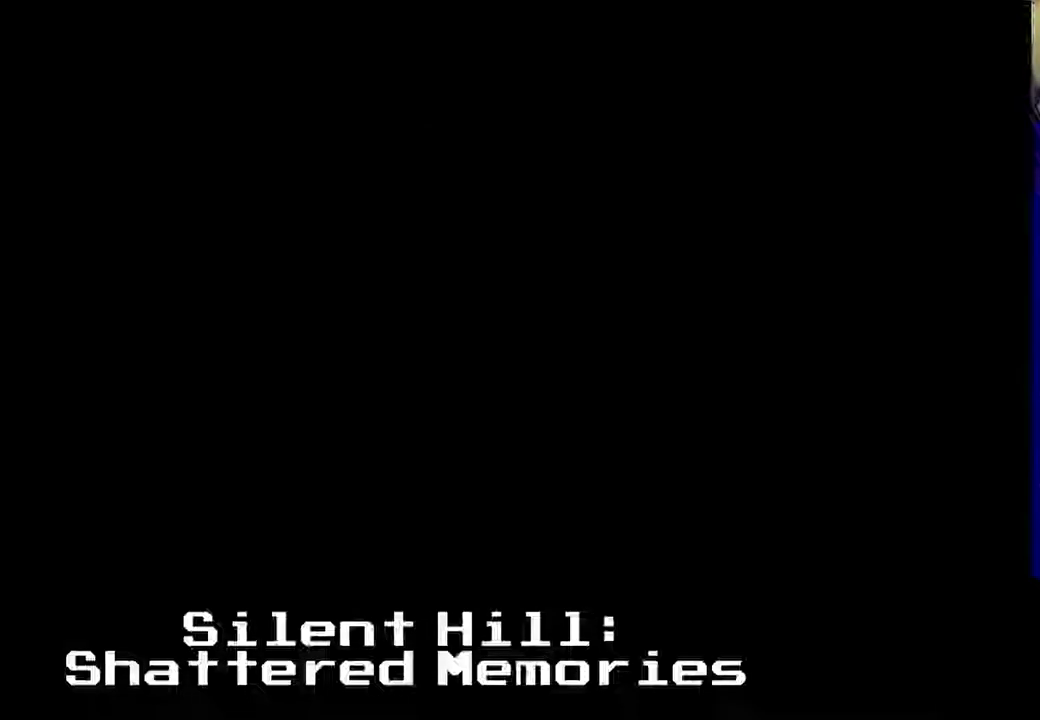
{"dt_ms": 500, "buttons": [], "events": []}
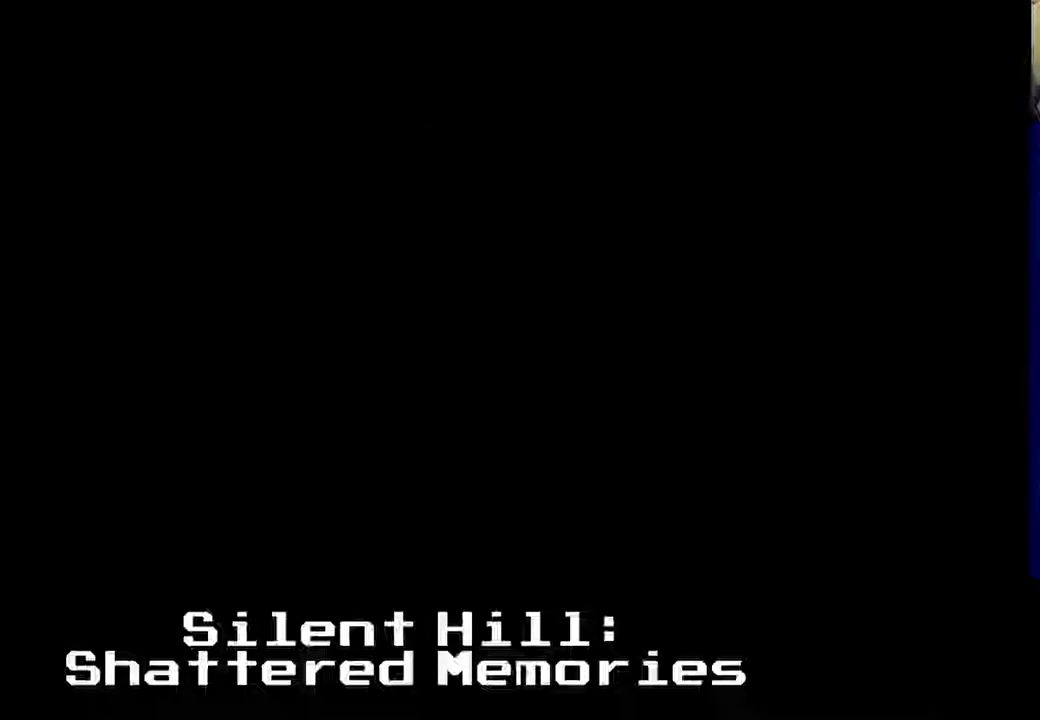
{"dt_ms": 500, "buttons": [], "events": []}
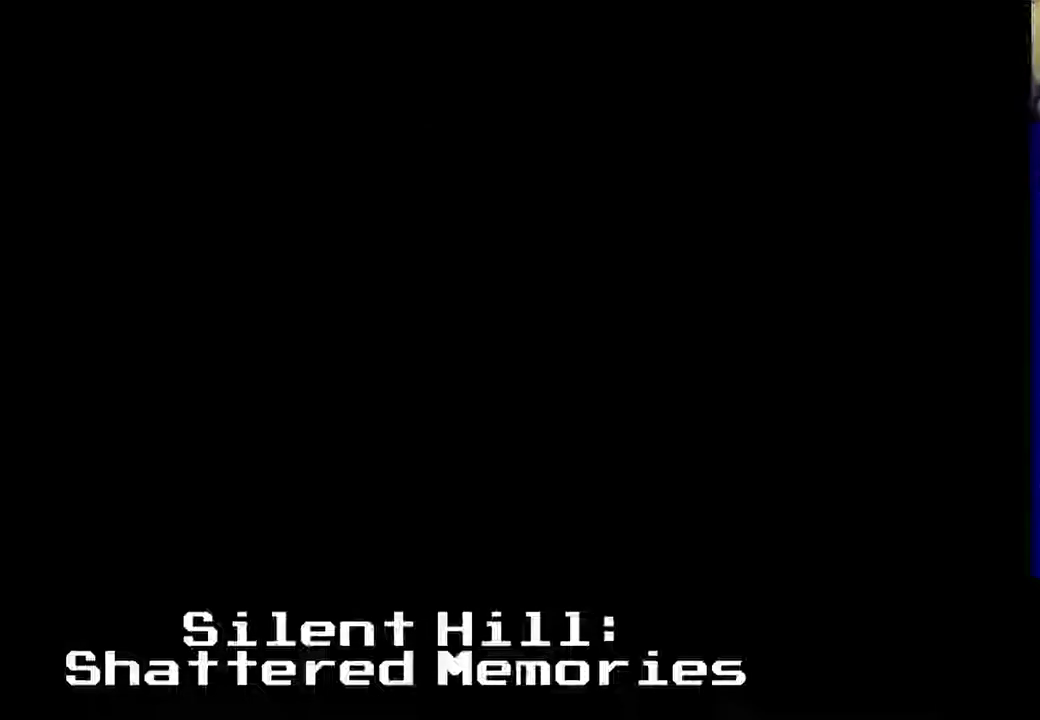
{"dt_ms": 500, "buttons": [], "events": []}
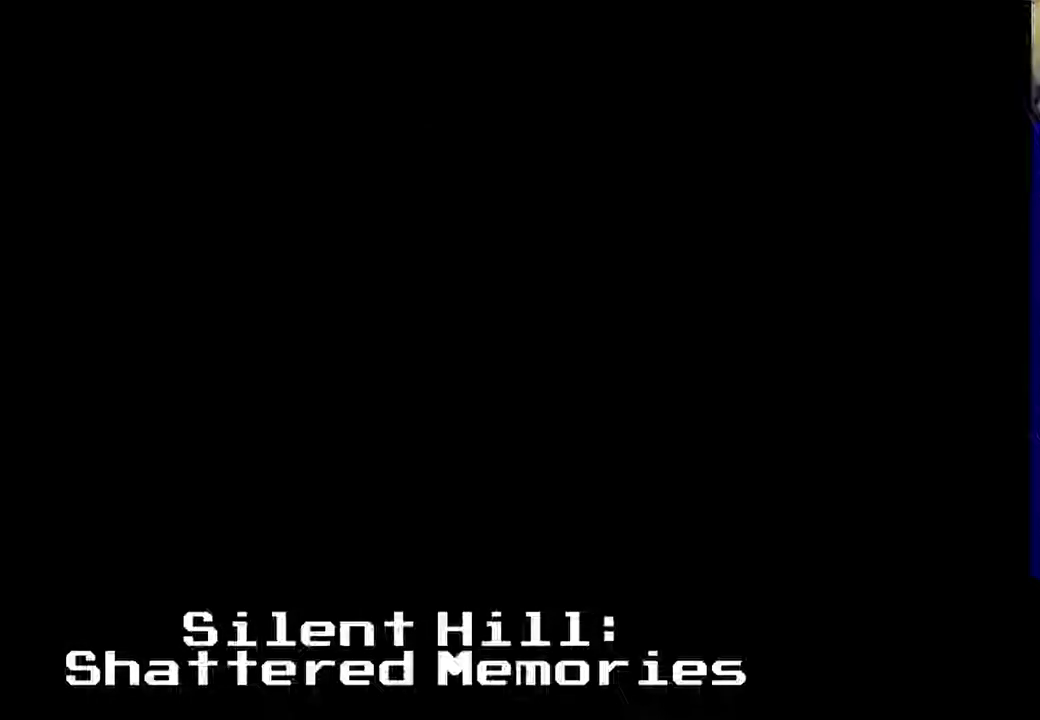
{"dt_ms": 500, "buttons": ["Y"], "events": [[333, "Y", "down"]]}
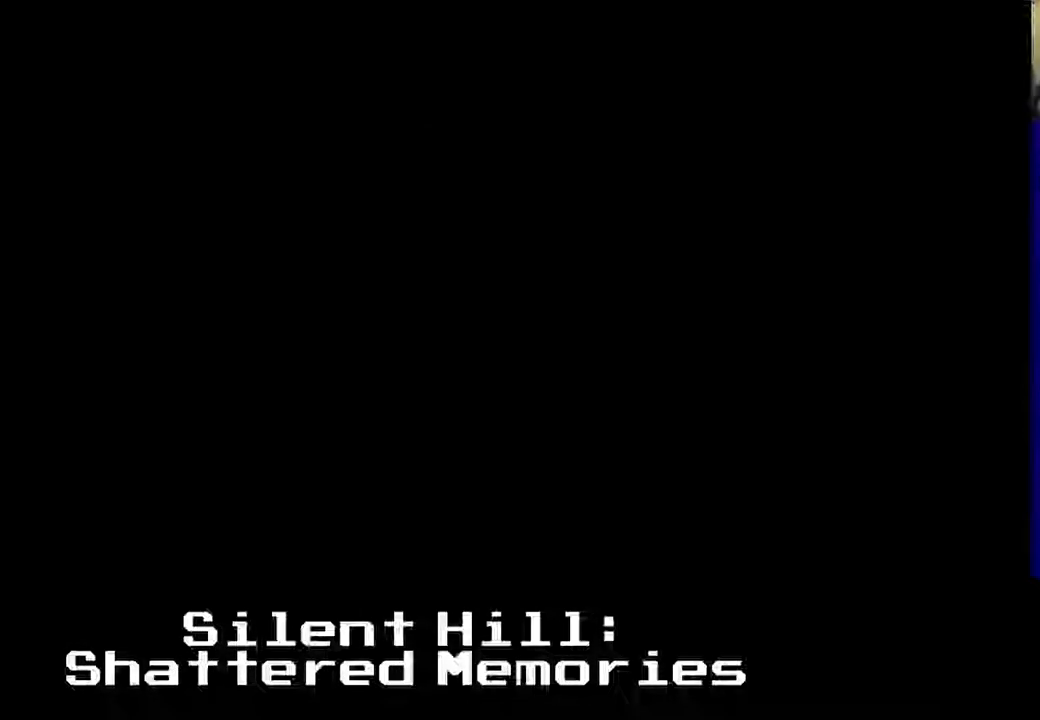
{"dt_ms": 1000, "buttons": []}
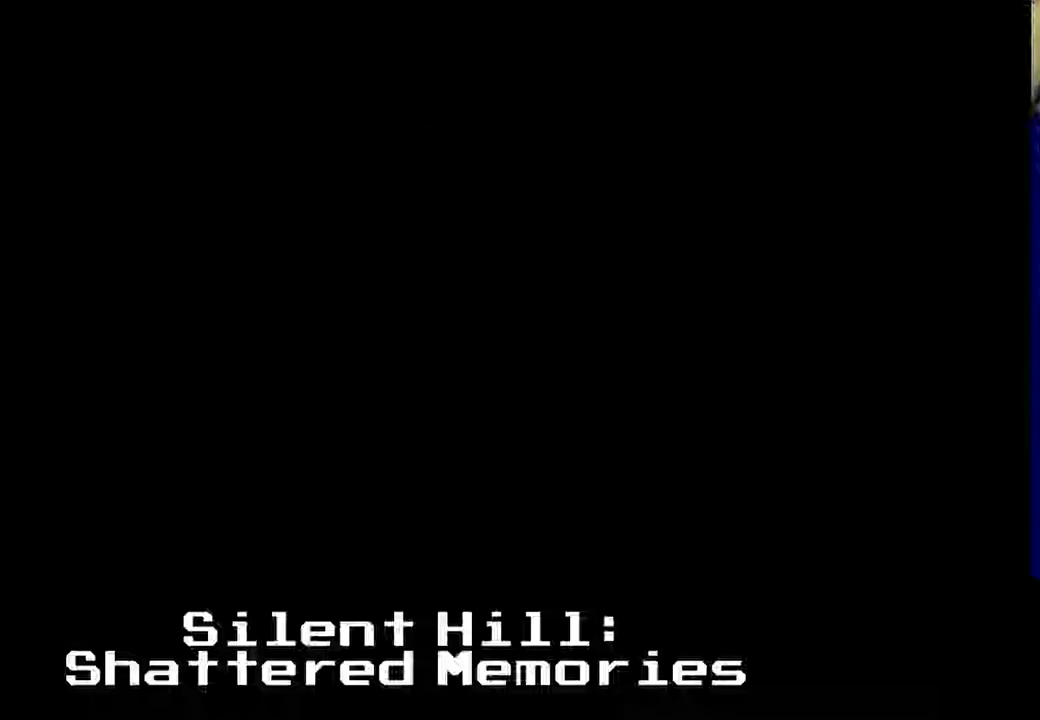
{"dt_ms": 500, "buttons": []}
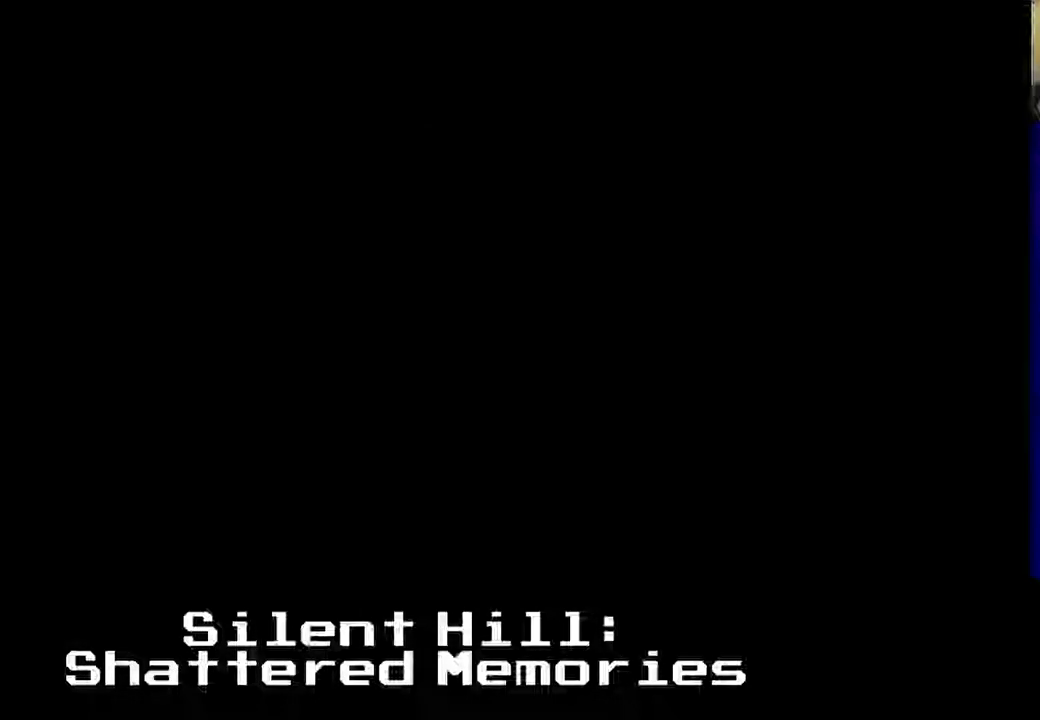
{"dt_ms": 500, "buttons": ["Y"], "events": [[467, "Y", "down"]]}
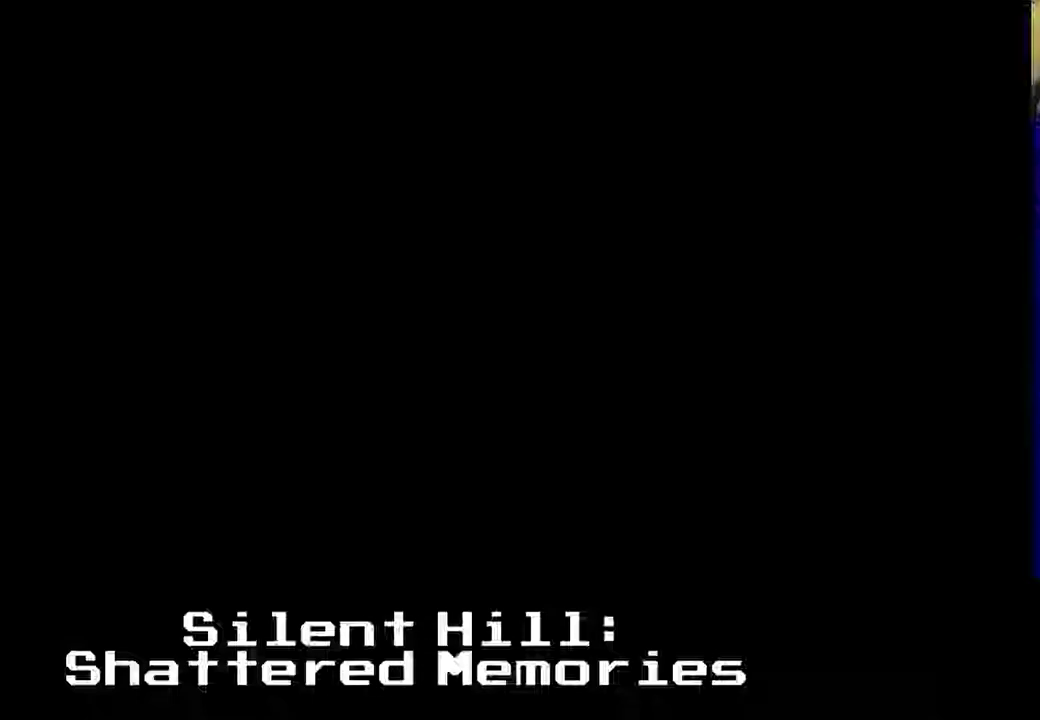
{"dt_ms": 500, "buttons": [], "events": [[233, "Y", "up"]]}
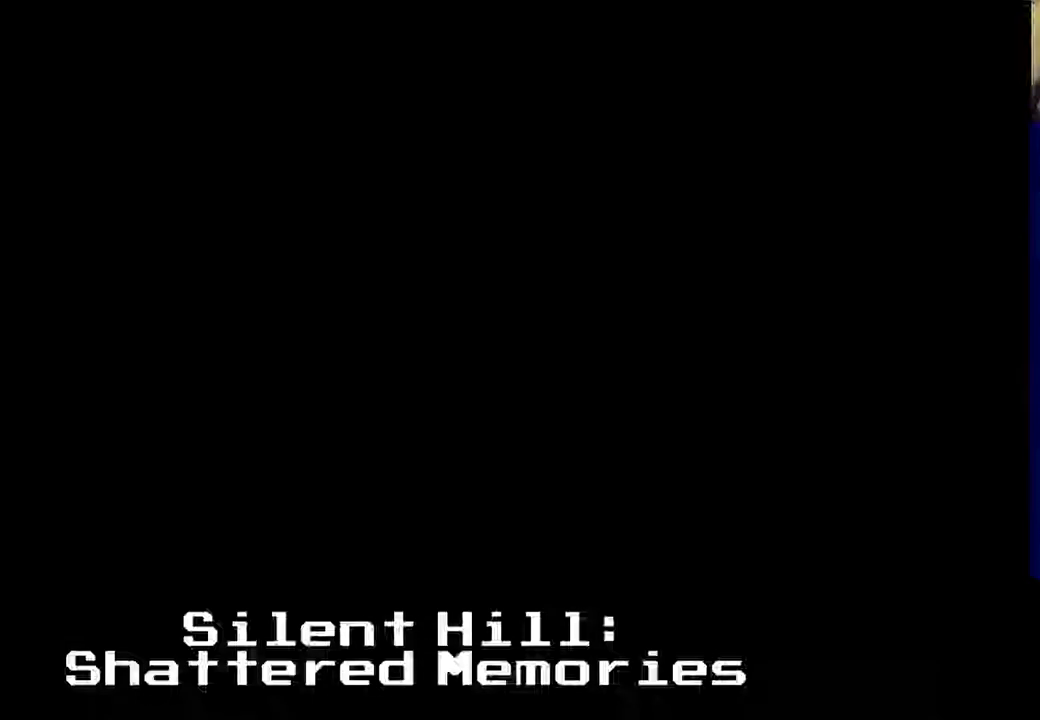
{"dt_ms": 500, "buttons": ["Y"], "events": [[267, "Y", "down"]]}
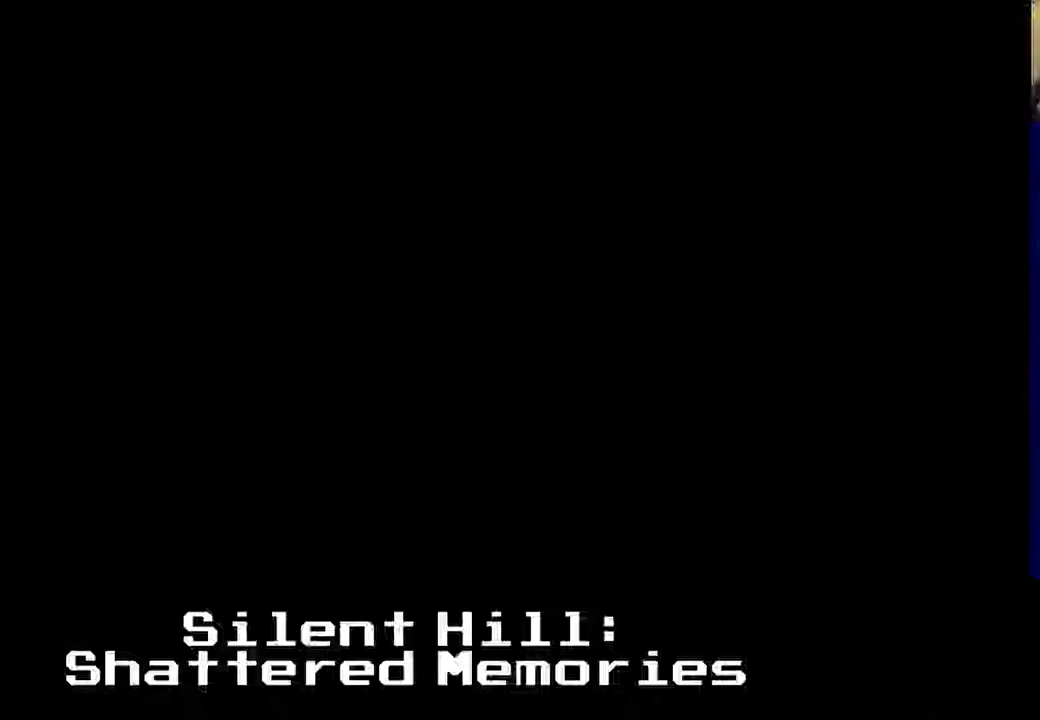
{"dt_ms": 500, "buttons": [], "events": [[33, "Y", "up"]]}
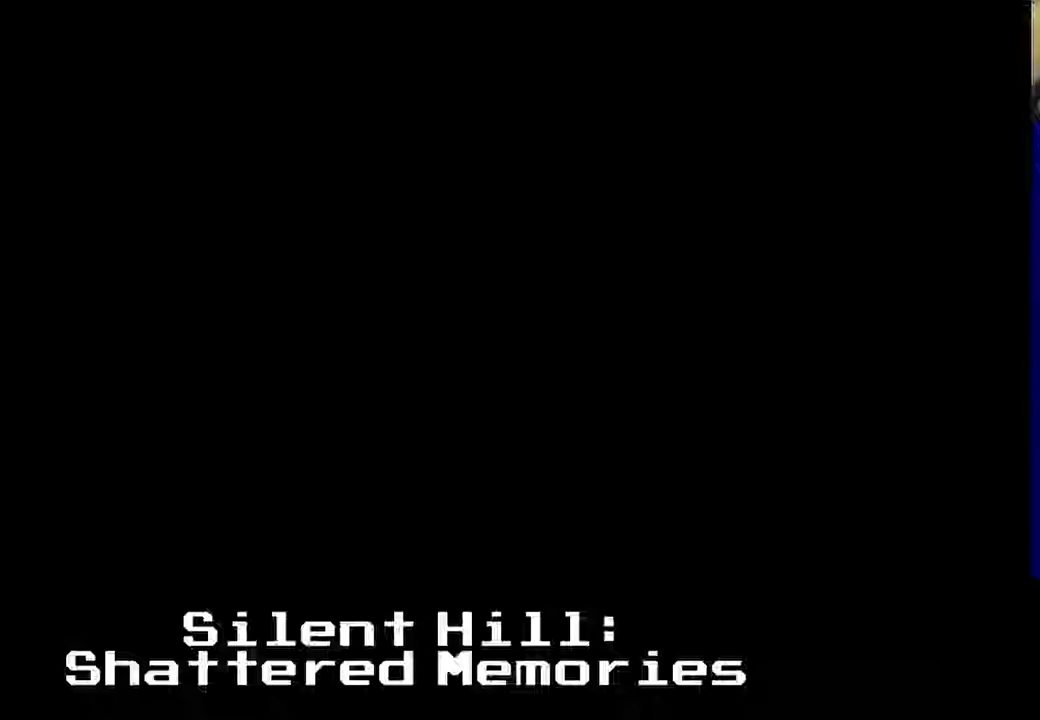
{"dt_ms": 500, "buttons": []}
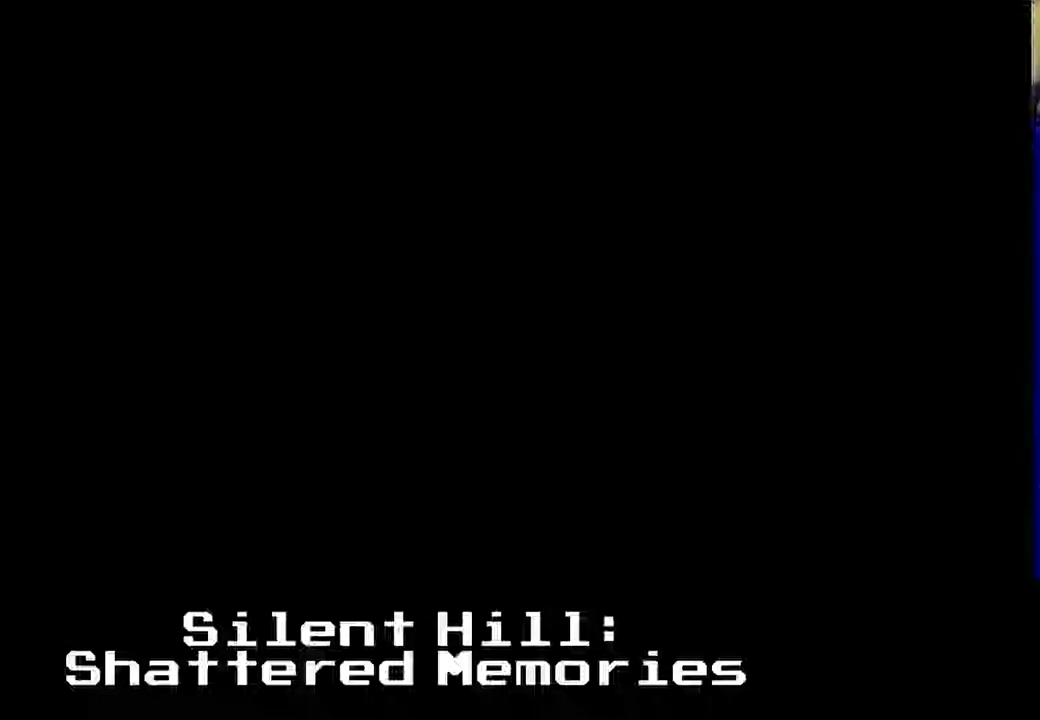
{"dt_ms": 500, "buttons": [], "events": []}
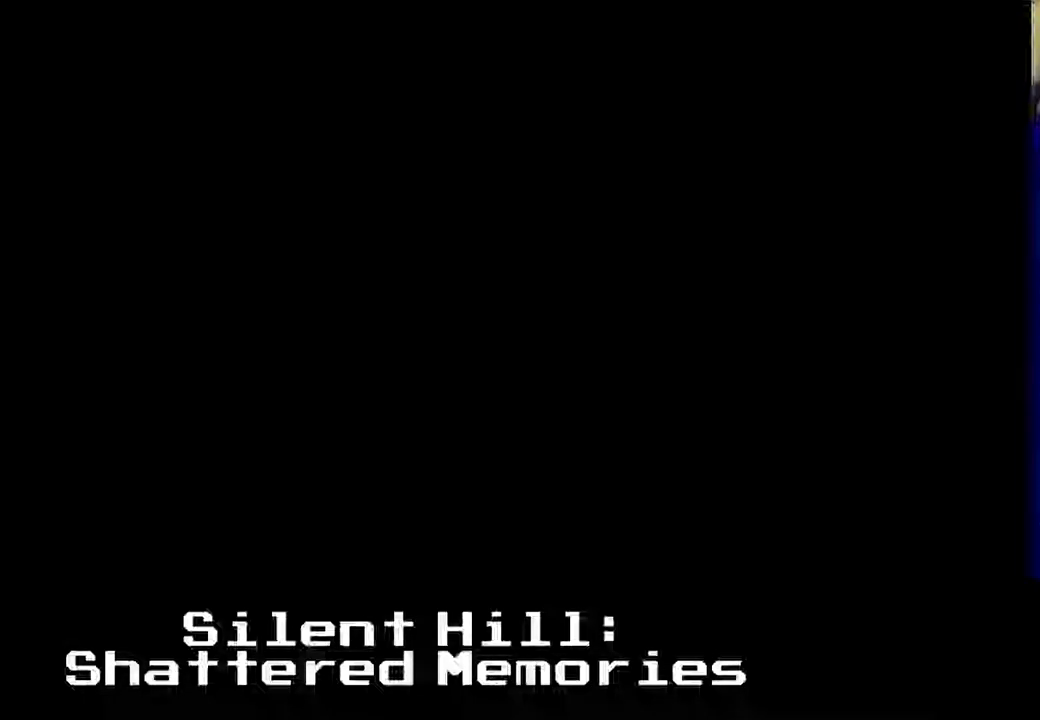
{"dt_ms": 500, "buttons": [], "events": [[133, "Y", "down"], [500, "Y", "up"]]}
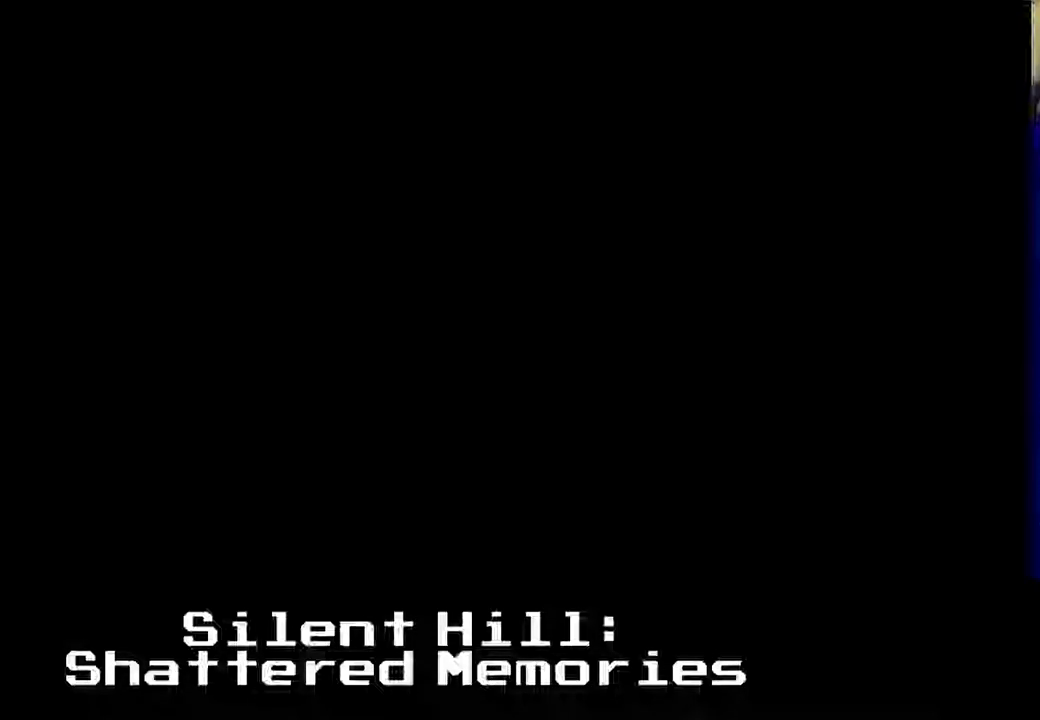
{"dt_ms": 500, "buttons": [], "events": []}
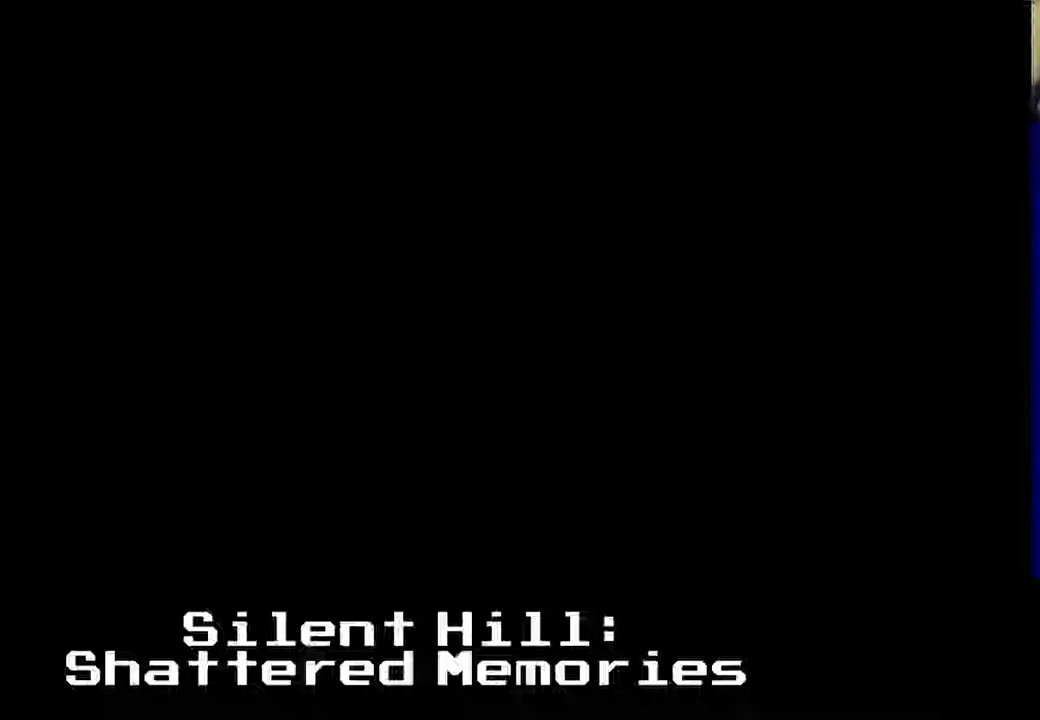
{"dt_ms": 500, "buttons": [], "events": []}
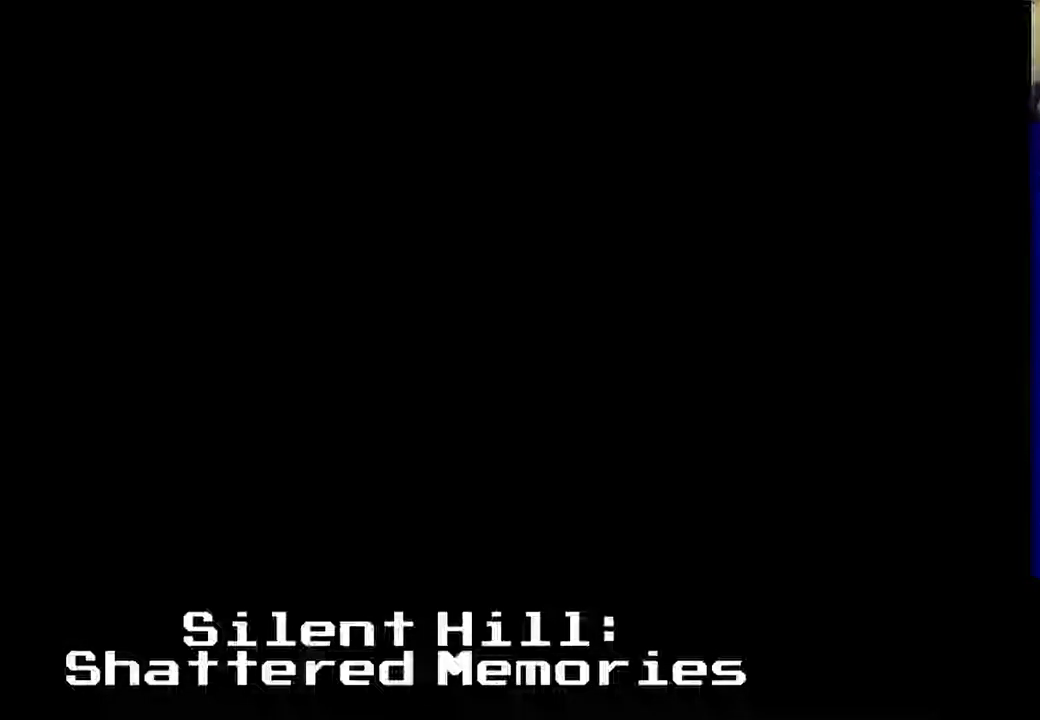
{"dt_ms": 500, "buttons": [], "events": []}
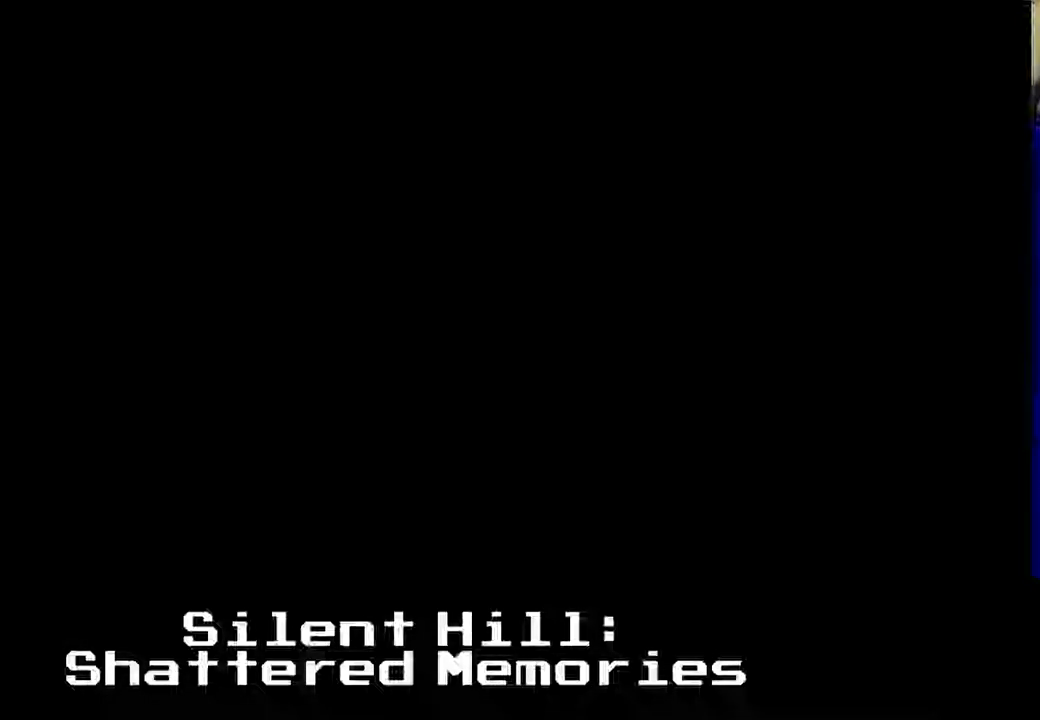
{"dt_ms": 500, "buttons": [], "events": []}
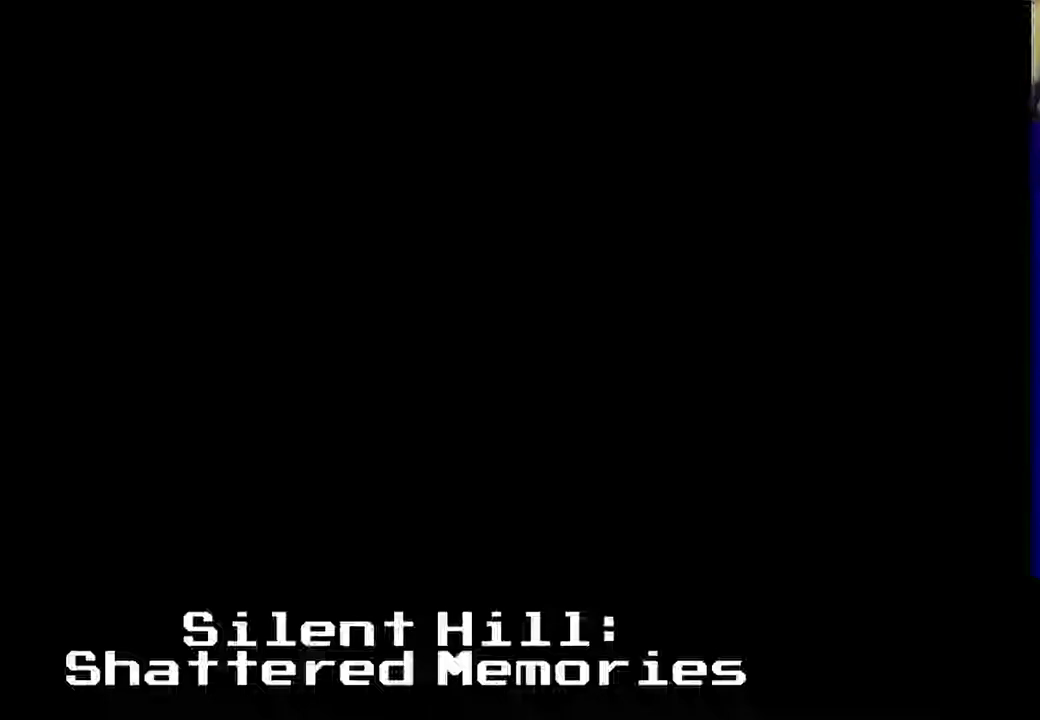
{"dt_ms": 500, "buttons": ["Y"], "events": [[300, "Y", "down"]]}
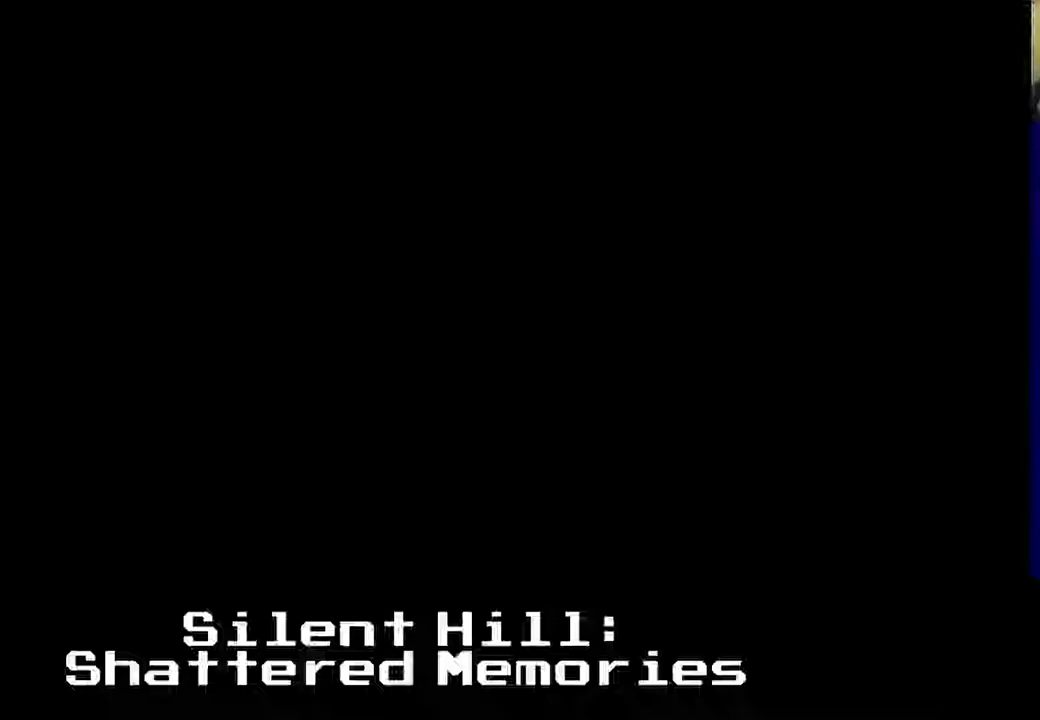
{"dt_ms": 500, "buttons": [], "events": [[333, "Y", "up"]]}